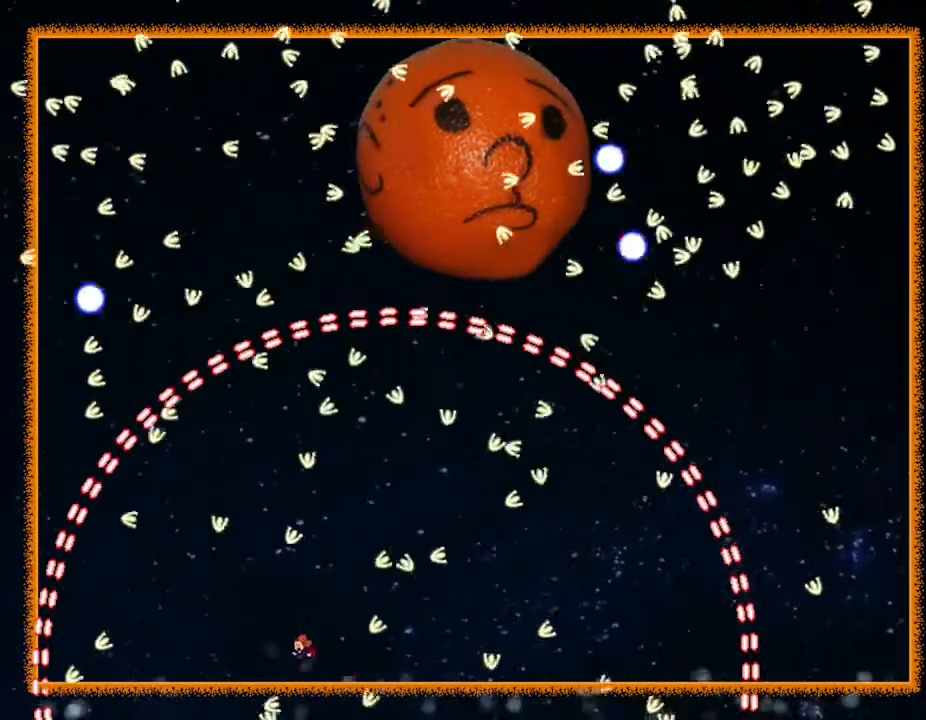
Gameplay with keyboard; each line is a JSON object with the keys held at the frame after it. "events" lists presses ("down") and releases ("up") of "down", "left", "r", "right", "up" and "z" between this image and that frame as [ms after this image, input, new state], when the widget could be followed in between. No other keys are recorded. Mouse input is not recorded. Not read: other_keys.
{"keys": ["right"], "events": [[67, "left", "up"], [500, "right", "down"]]}
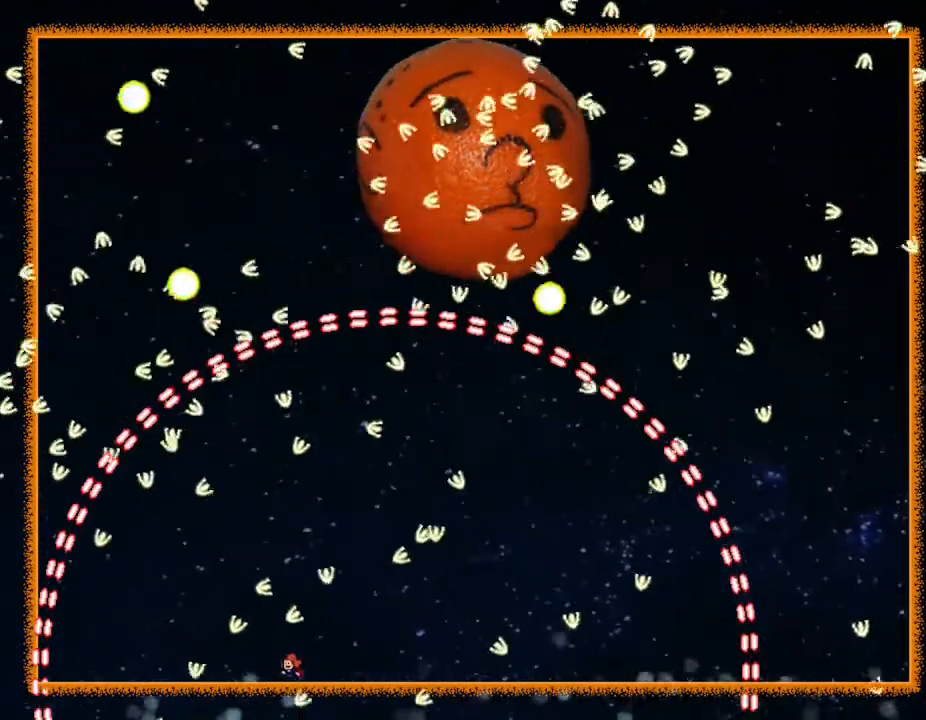
{"keys": [], "events": [[100, "right", "up"], [183, "left", "down"], [300, "left", "up"]]}
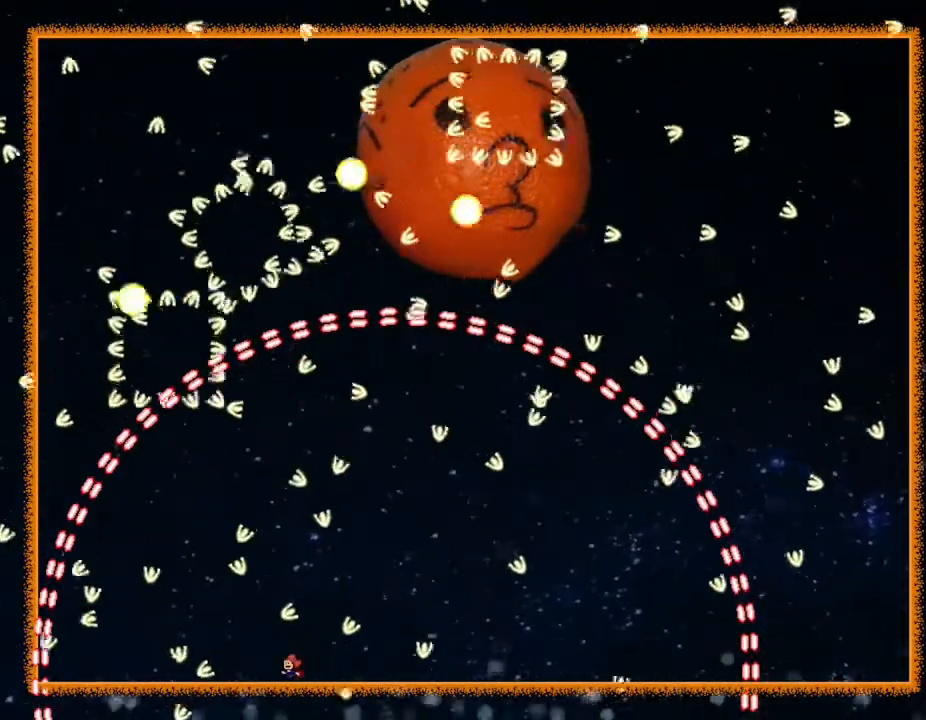
{"keys": ["right"], "events": [[200, "left", "down"], [300, "left", "up"], [500, "right", "down"]]}
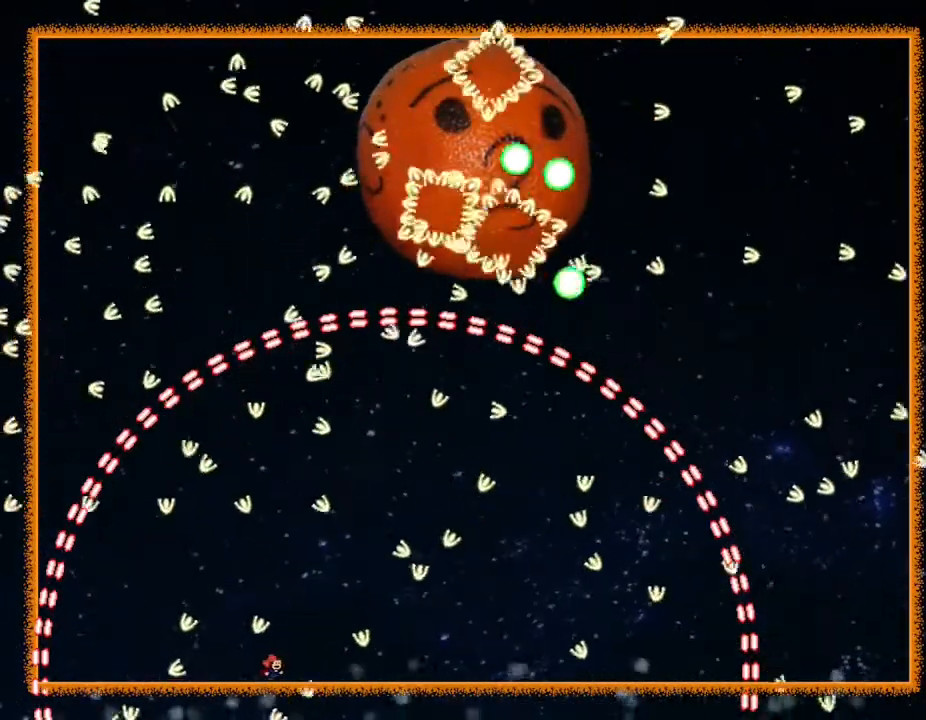
{"keys": [], "events": [[117, "right", "up"], [267, "left", "down"], [433, "left", "up"]]}
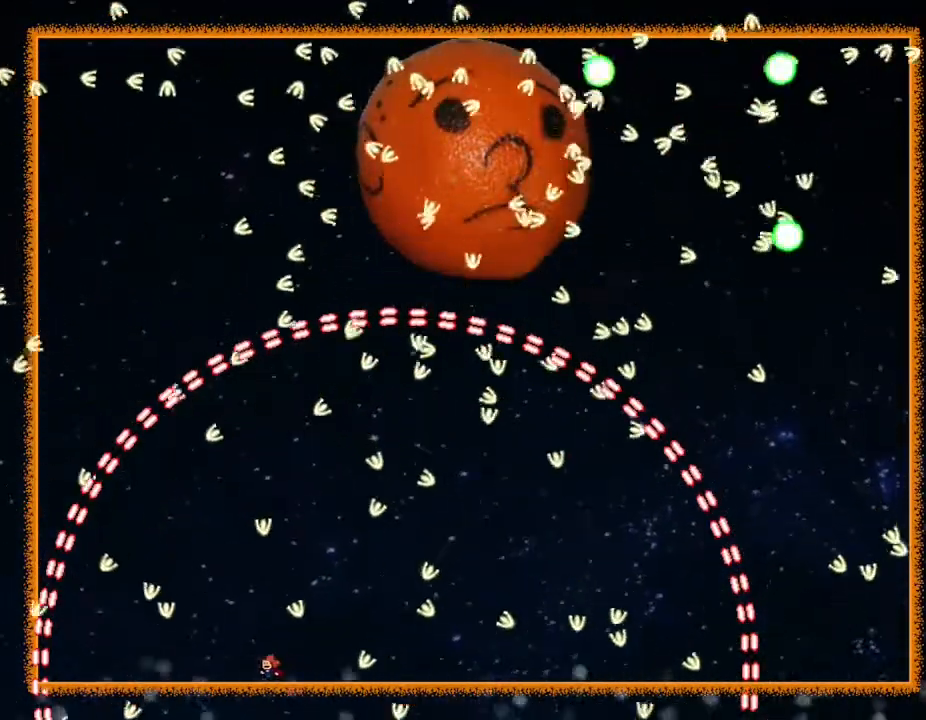
{"keys": ["right"], "events": [[317, "right", "down"]]}
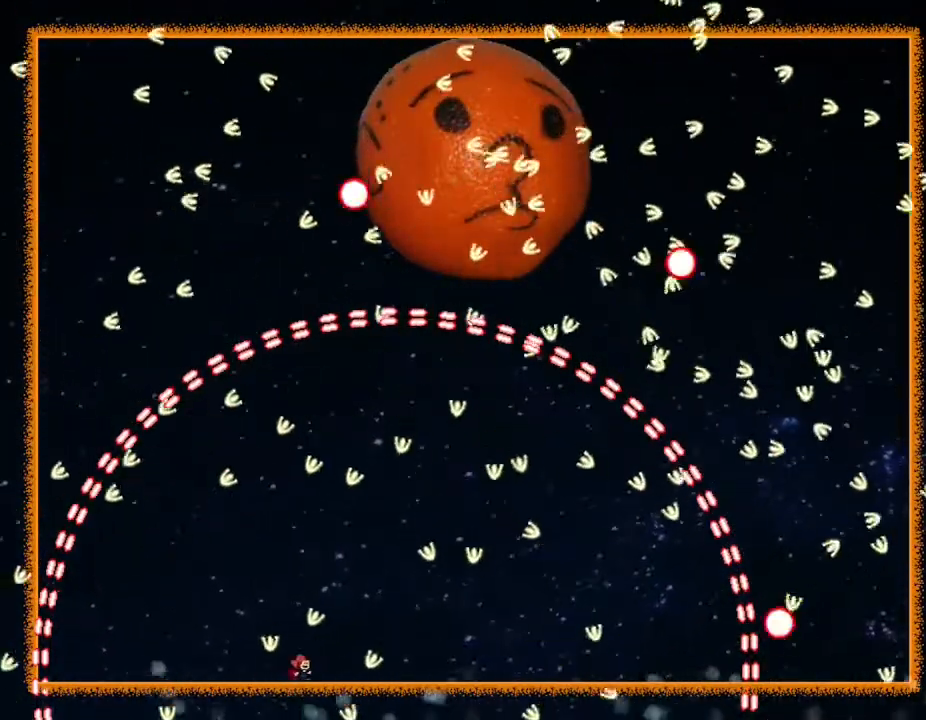
{"keys": [], "events": [[233, "right", "up"], [267, "left", "down"], [383, "left", "up"]]}
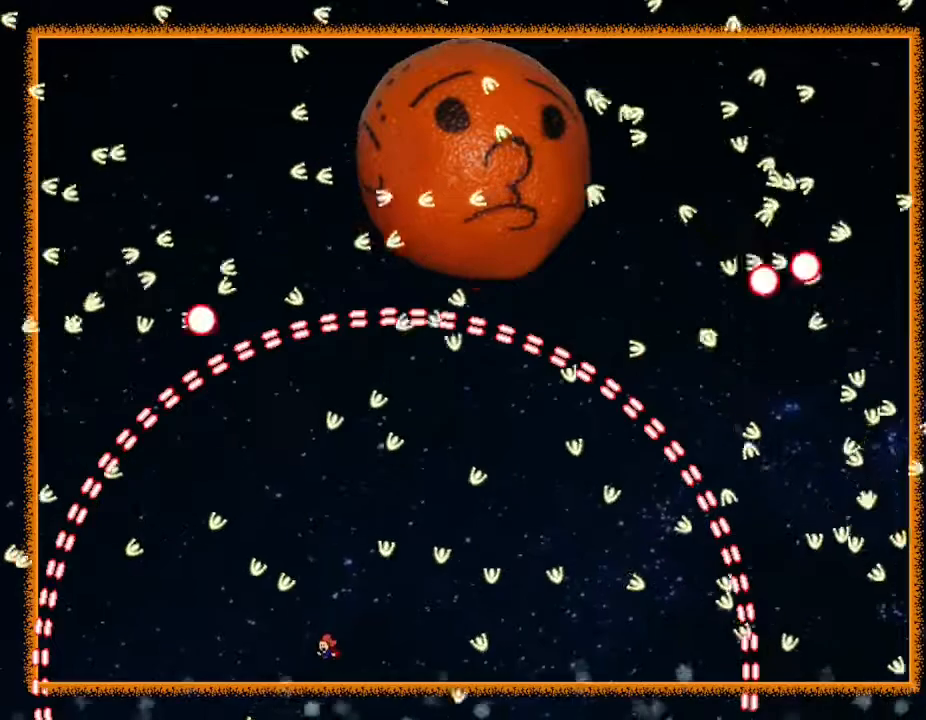
{"keys": ["right"], "events": [[183, "left", "down"], [250, "left", "up"], [417, "right", "down"]]}
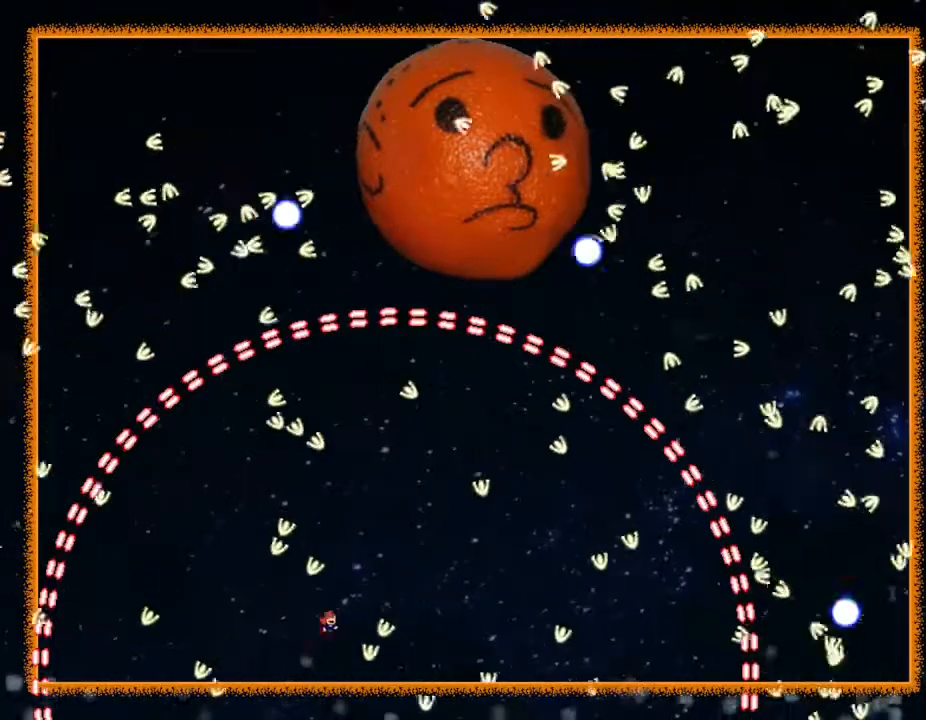
{"keys": ["left"], "events": [[150, "right", "up"], [183, "left", "down"], [333, "left", "up"], [433, "left", "down"]]}
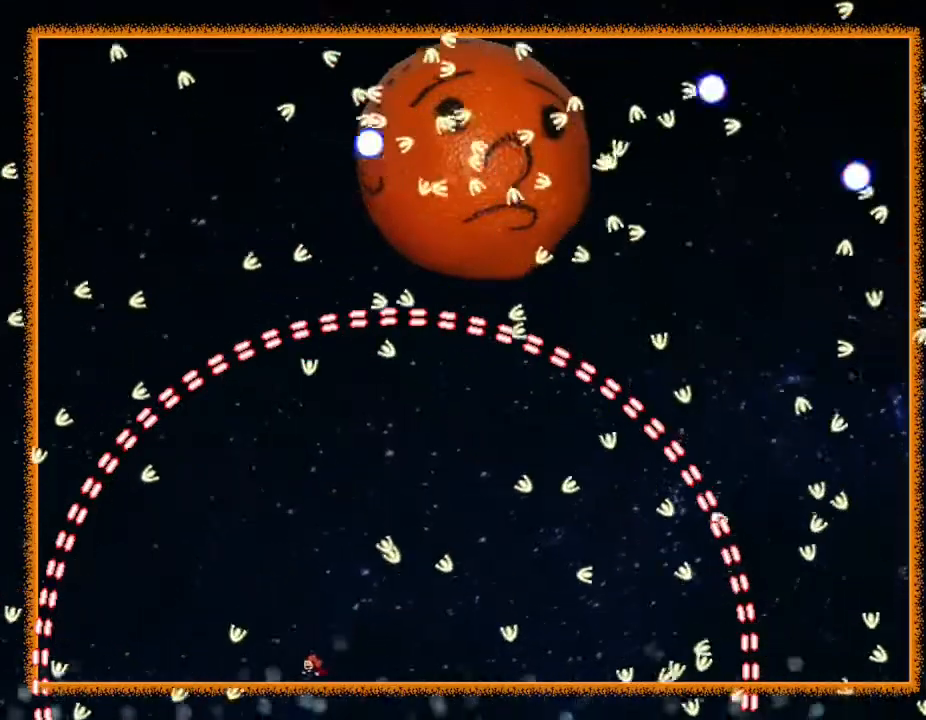
{"keys": ["right"], "events": [[17, "left", "up"], [250, "right", "down"], [350, "right", "up"], [433, "right", "down"]]}
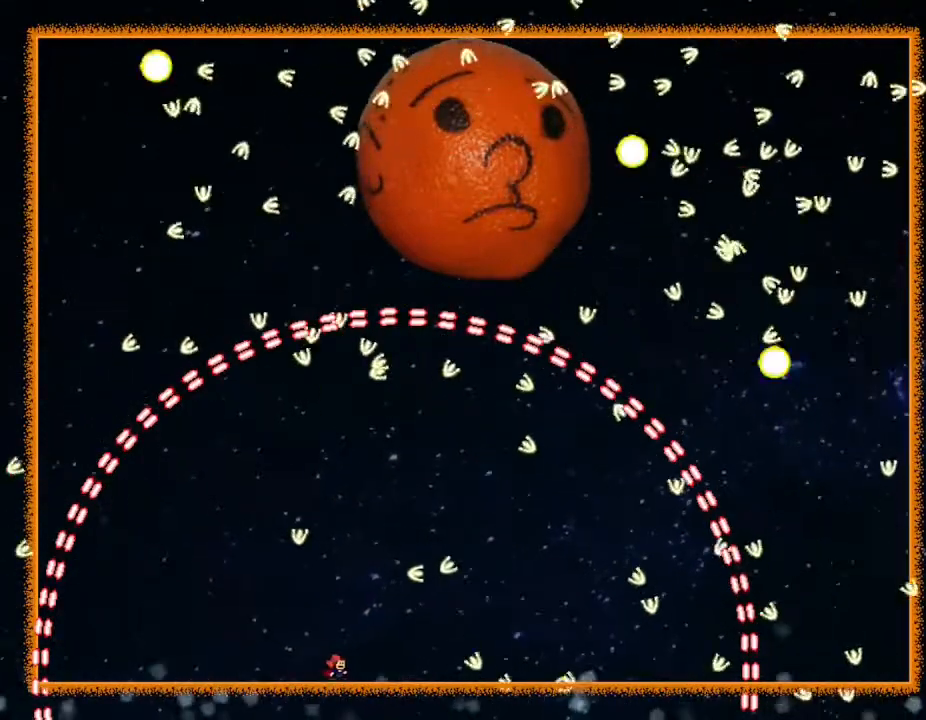
{"keys": ["right"], "events": []}
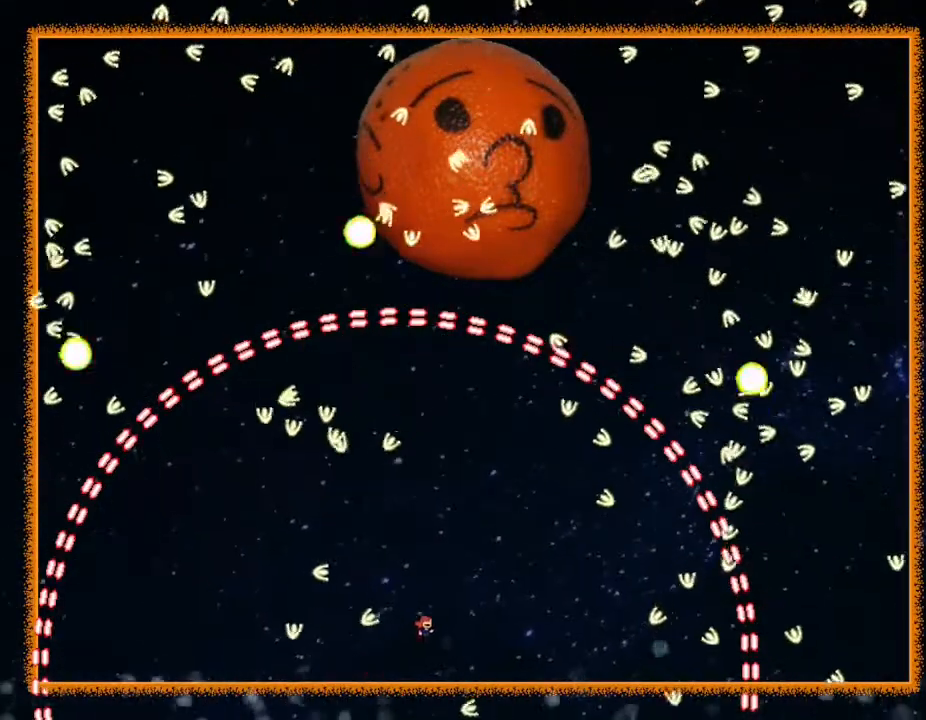
{"keys": ["right"], "events": [[217, "right", "up"], [250, "left", "down"], [333, "left", "up"], [433, "right", "down"]]}
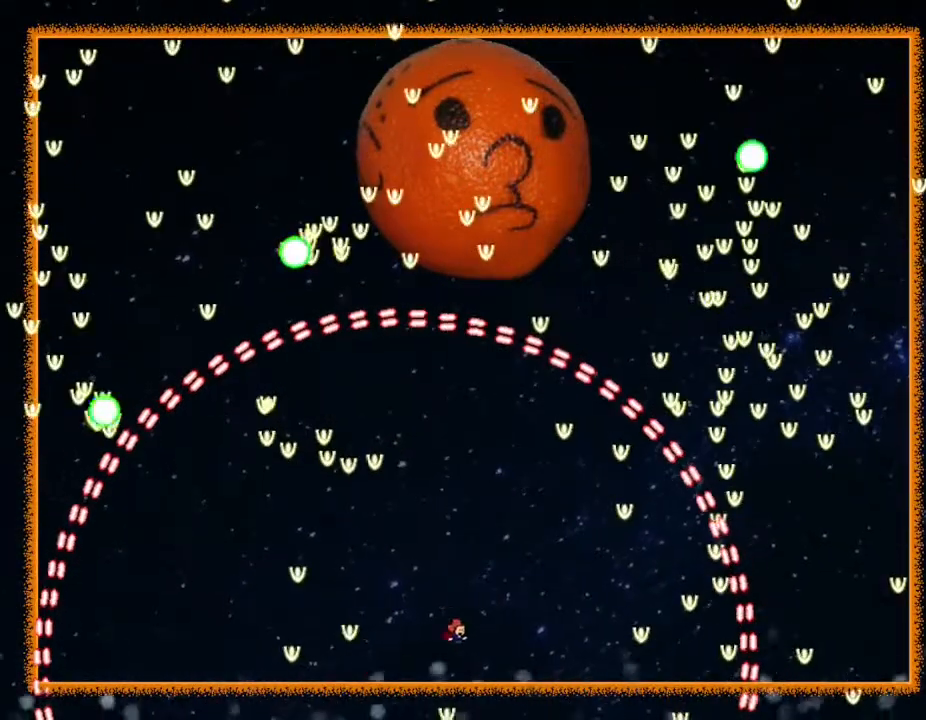
{"keys": [], "events": [[200, "right", "up"]]}
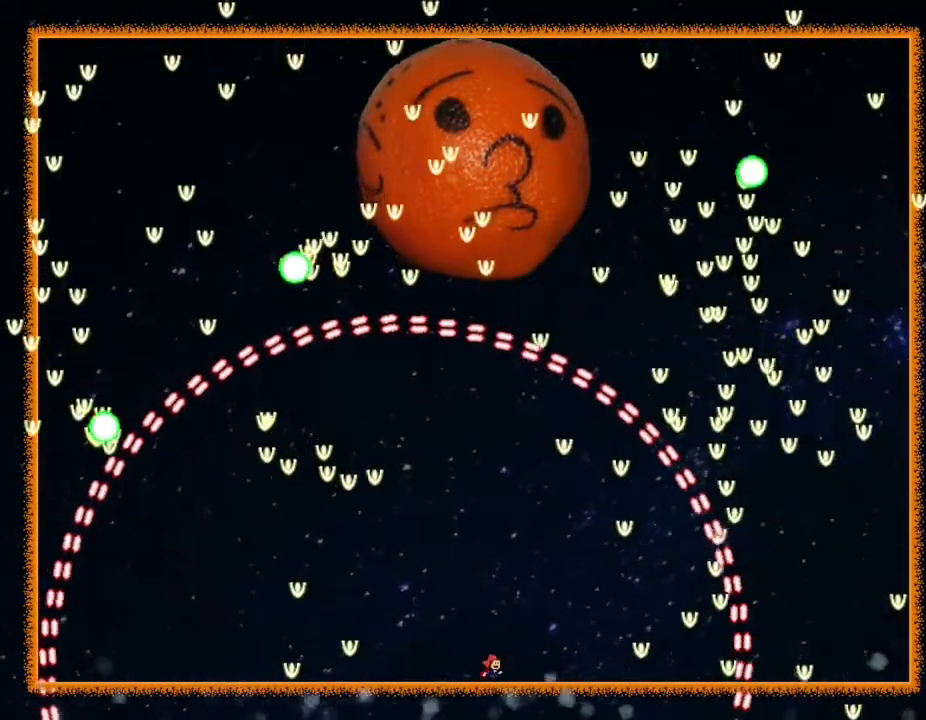
{"keys": [], "events": [[100, "left", "down"], [200, "left", "up"]]}
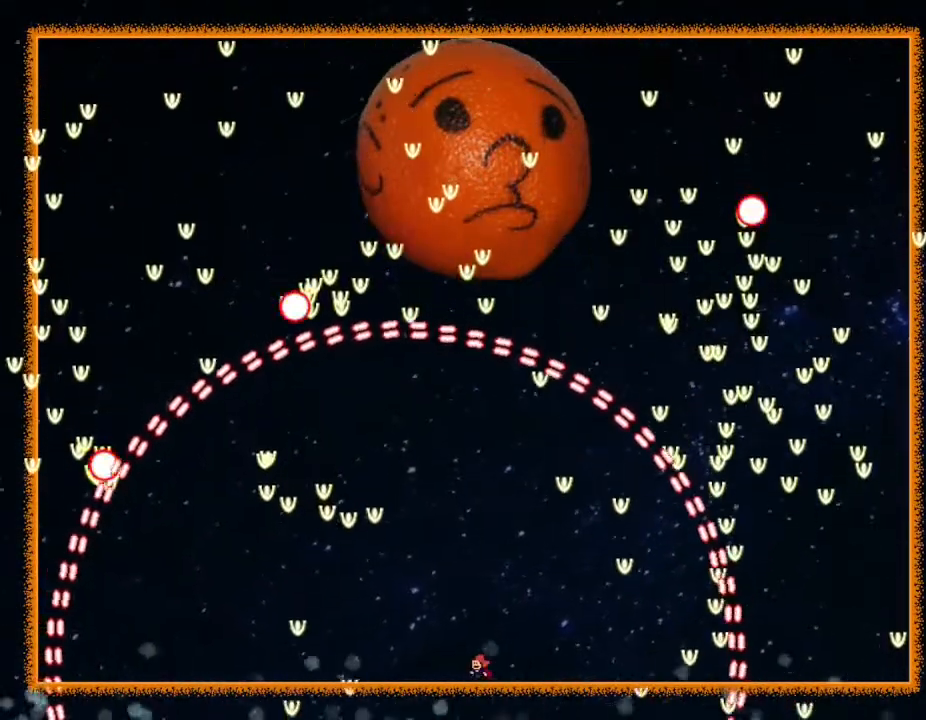
{"keys": [], "events": [[100, "right", "down"], [183, "right", "up"]]}
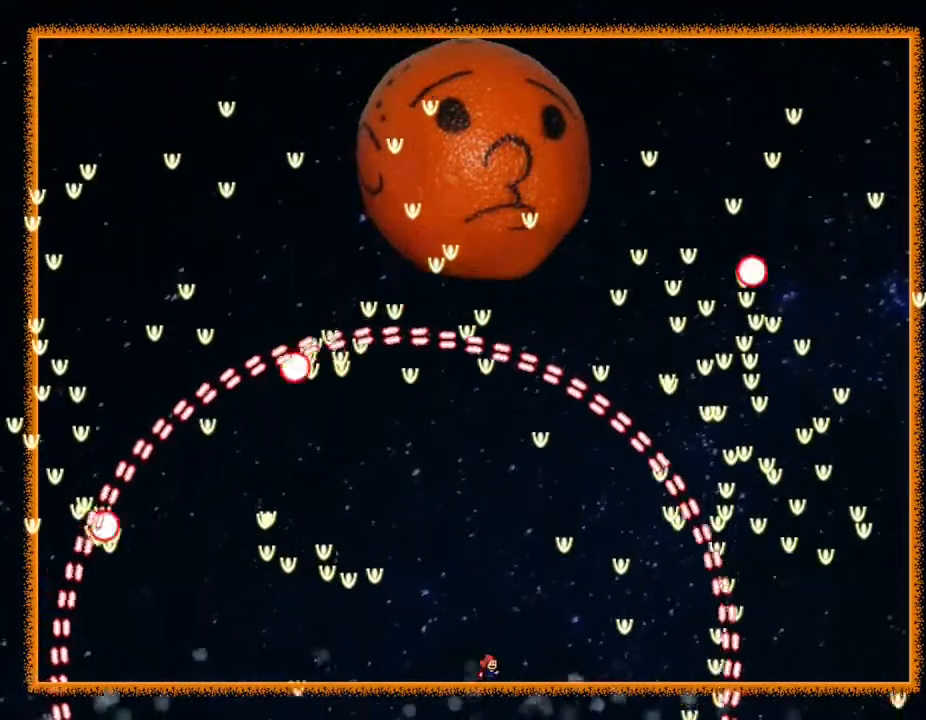
{"keys": [], "events": []}
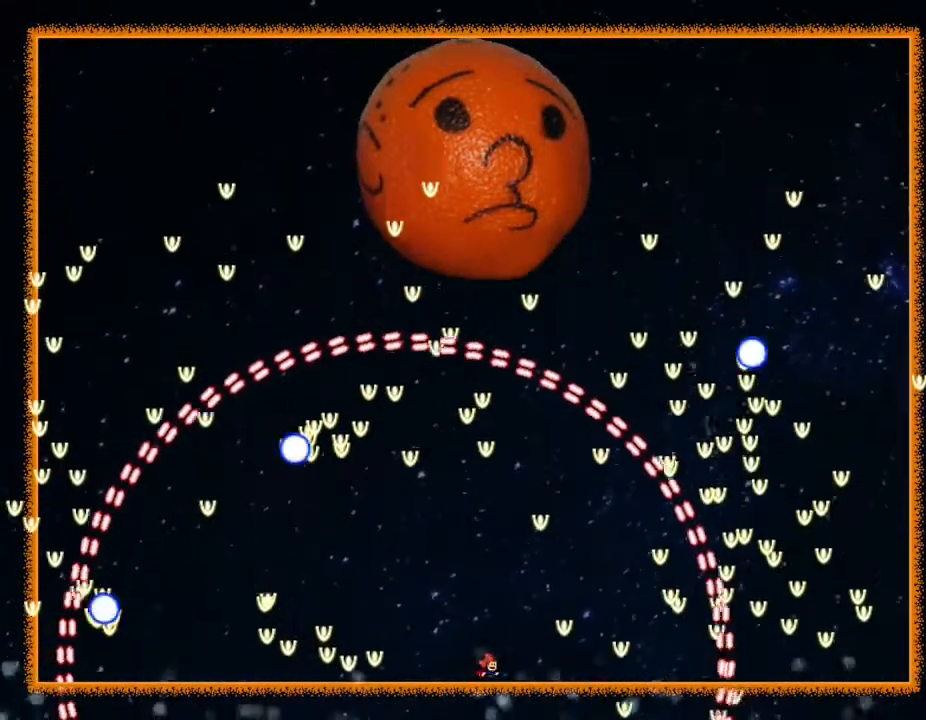
{"keys": ["right"], "events": [[317, "right", "down"]]}
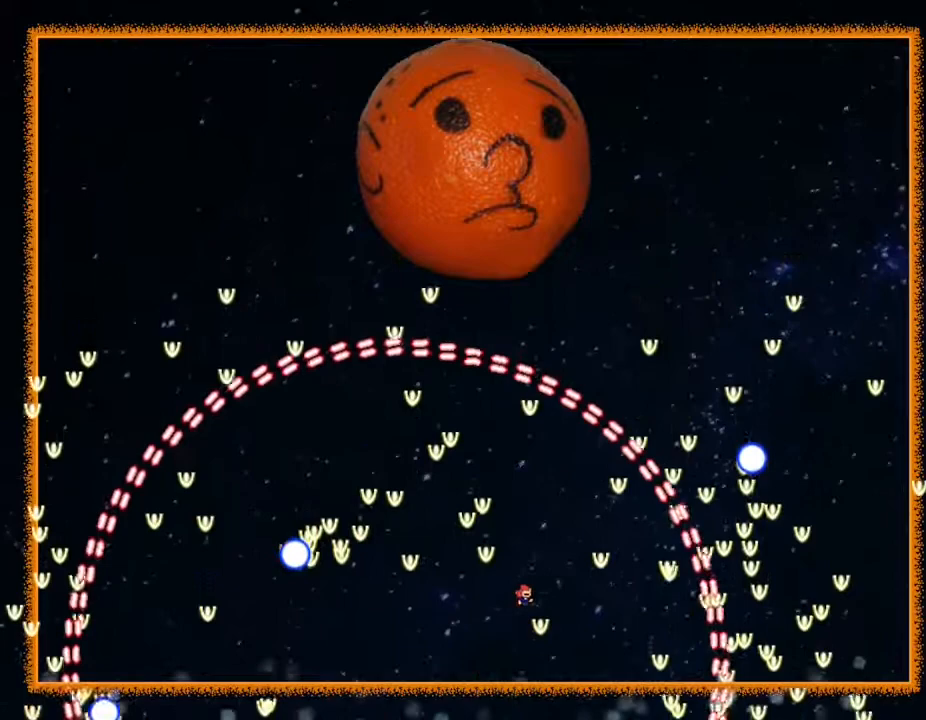
{"keys": [], "events": [[50, "right", "up"]]}
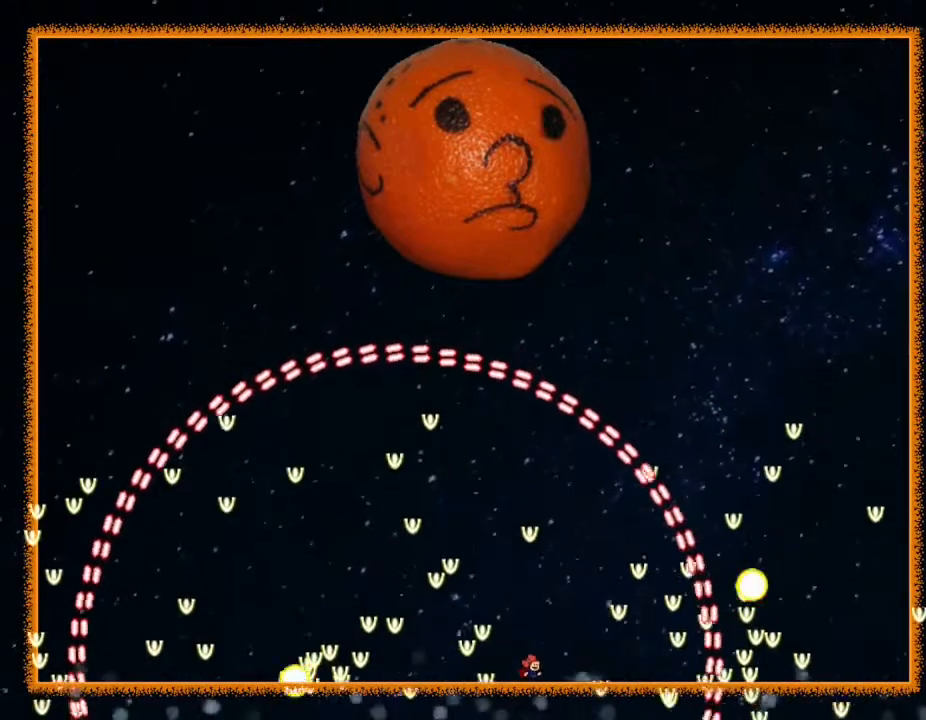
{"keys": [], "events": [[33, "left", "down"], [283, "left", "up"], [367, "right", "down"], [450, "right", "up"]]}
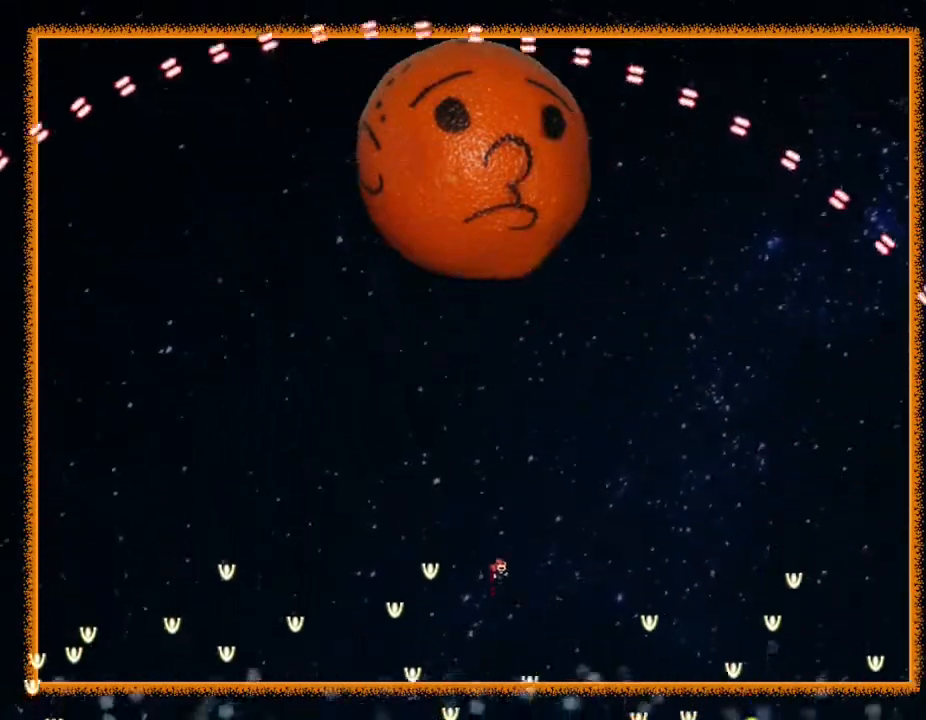
{"keys": ["left"], "events": [[33, "left", "down"]]}
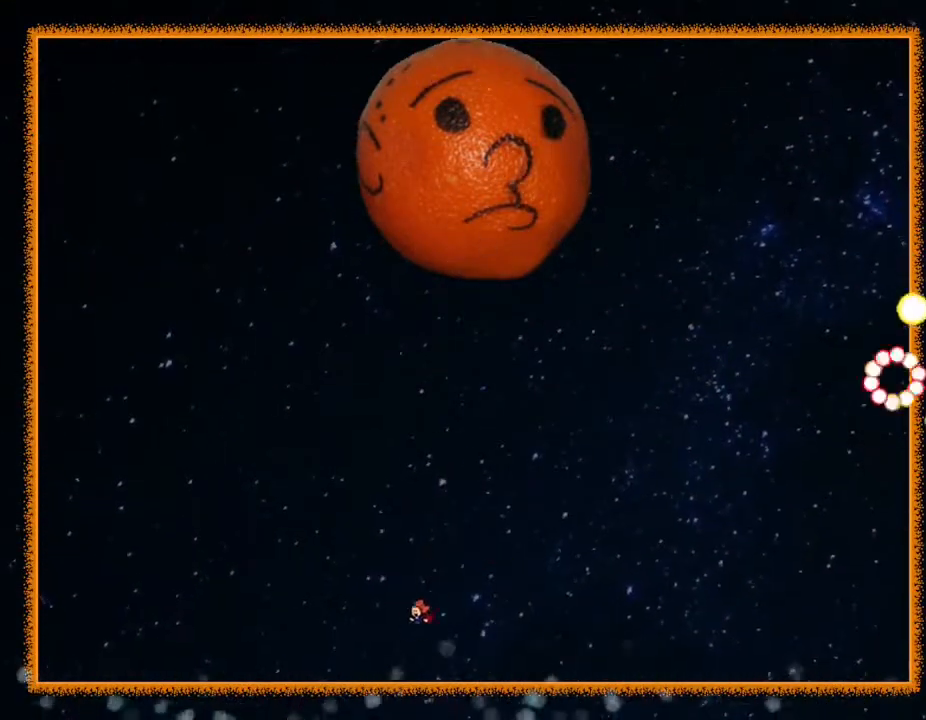
{"keys": ["left"], "events": [[350, "left", "up"], [450, "left", "down"]]}
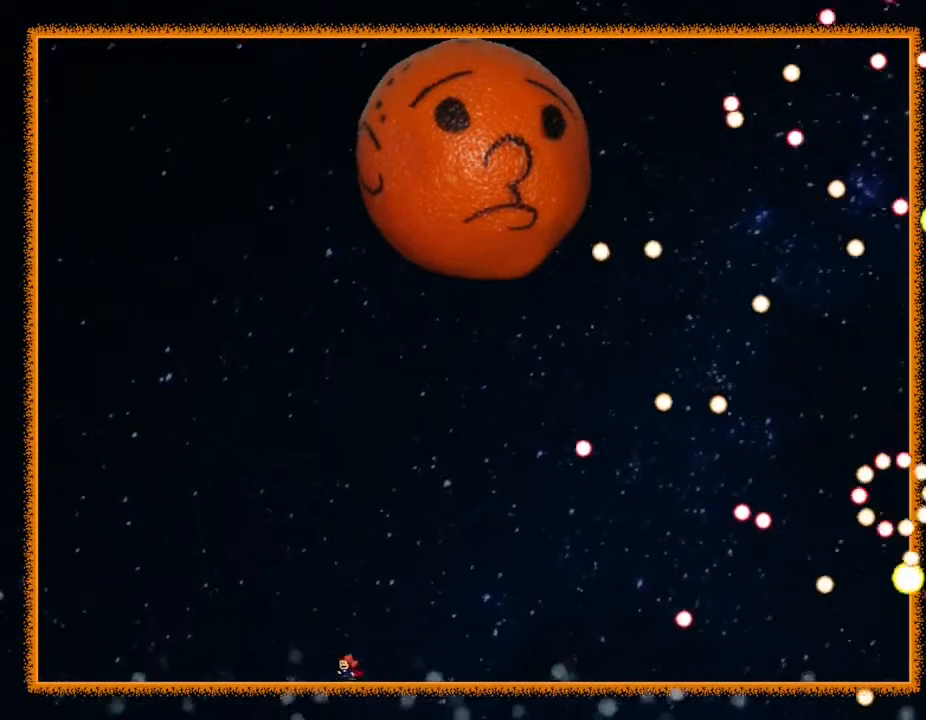
{"keys": [], "events": [[117, "left", "up"], [183, "left", "down"], [317, "left", "up"], [400, "left", "down"], [483, "left", "up"]]}
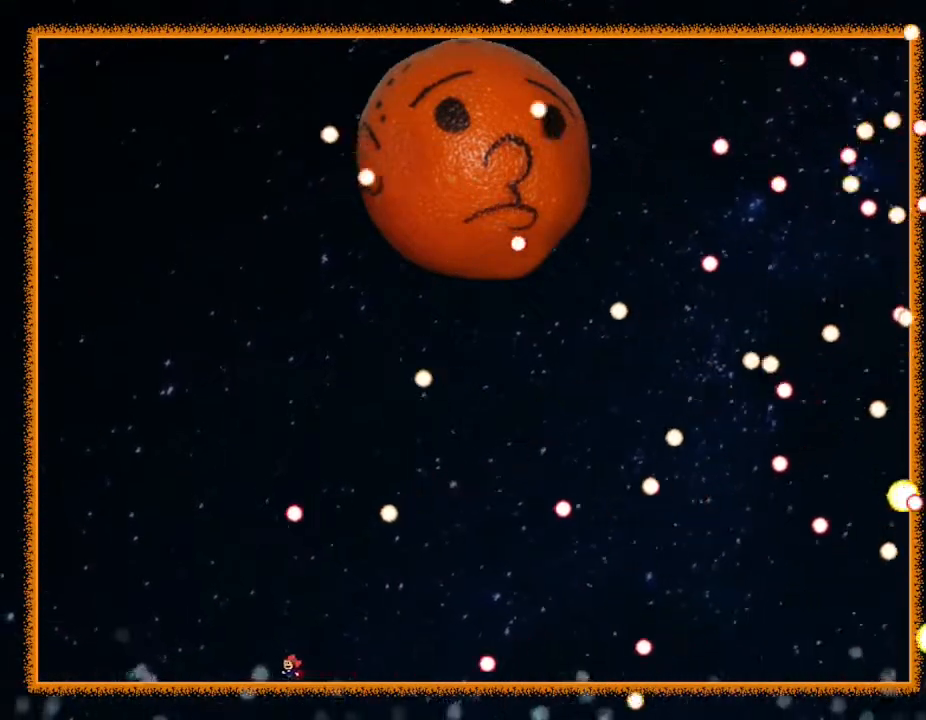
{"keys": [], "events": [[83, "left", "down"], [117, "left", "up"], [233, "left", "down"], [300, "left", "up"], [383, "left", "down"], [500, "left", "up"]]}
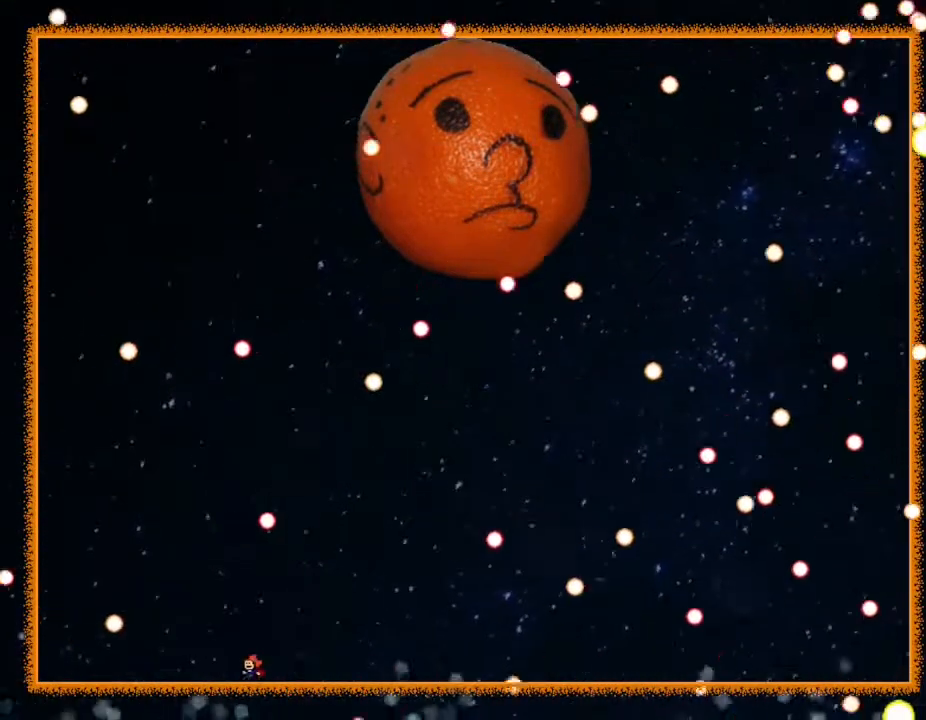
{"keys": ["left"], "events": [[100, "right", "down"], [383, "right", "up"], [433, "left", "down"]]}
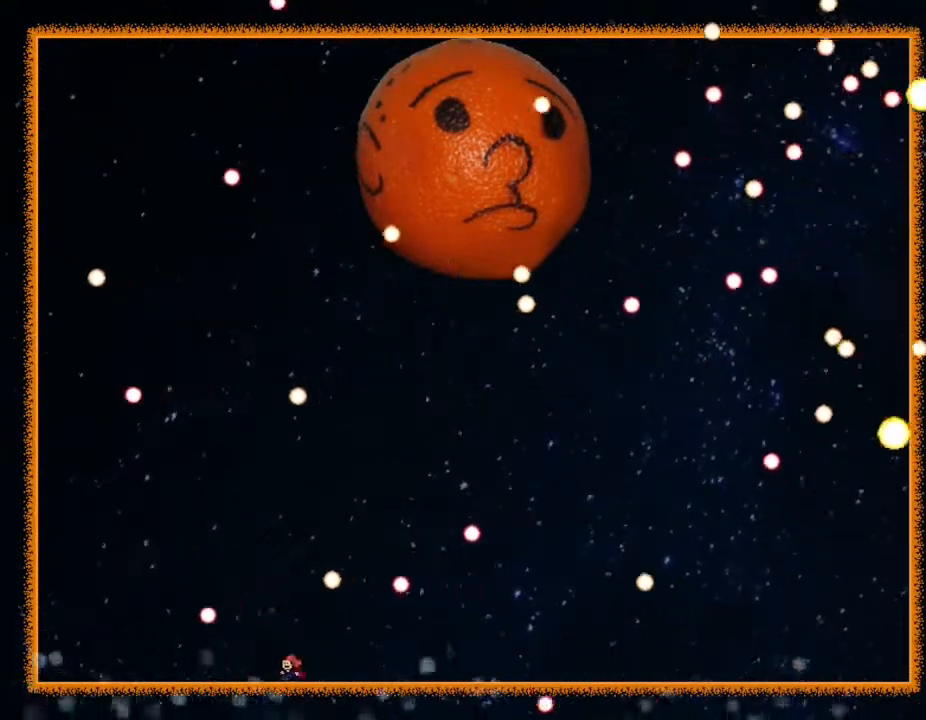
{"keys": ["left"], "events": [[17, "left", "up"], [100, "left", "down"], [183, "left", "up"], [283, "left", "down"], [367, "left", "up"], [433, "left", "down"]]}
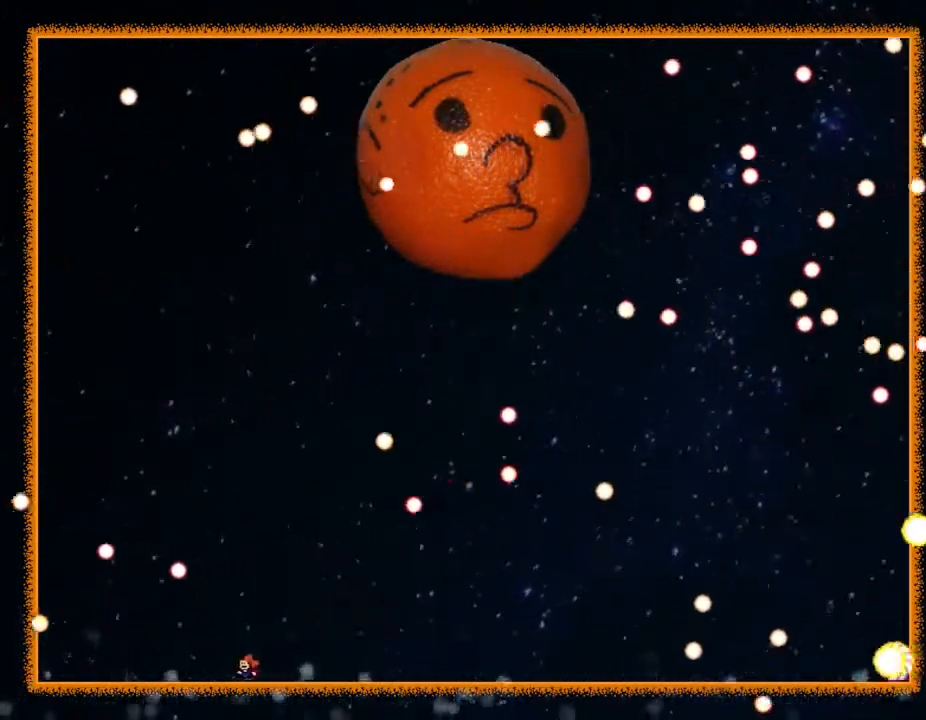
{"keys": ["right"], "events": [[467, "left", "up"], [483, "right", "down"]]}
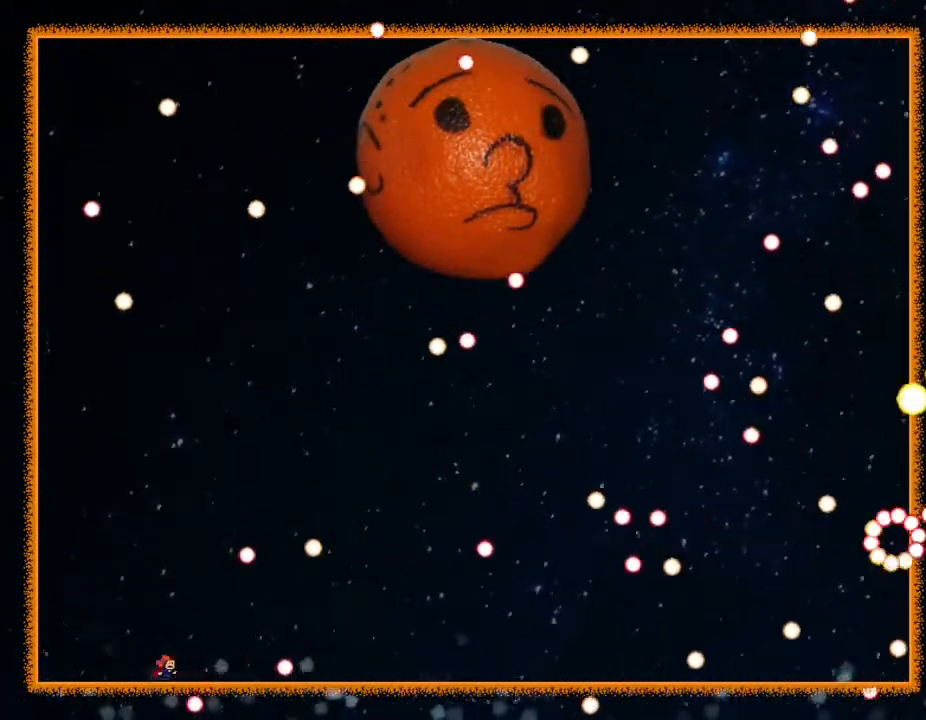
{"keys": [], "events": [[283, "left", "down"], [283, "right", "up"], [450, "left", "up"]]}
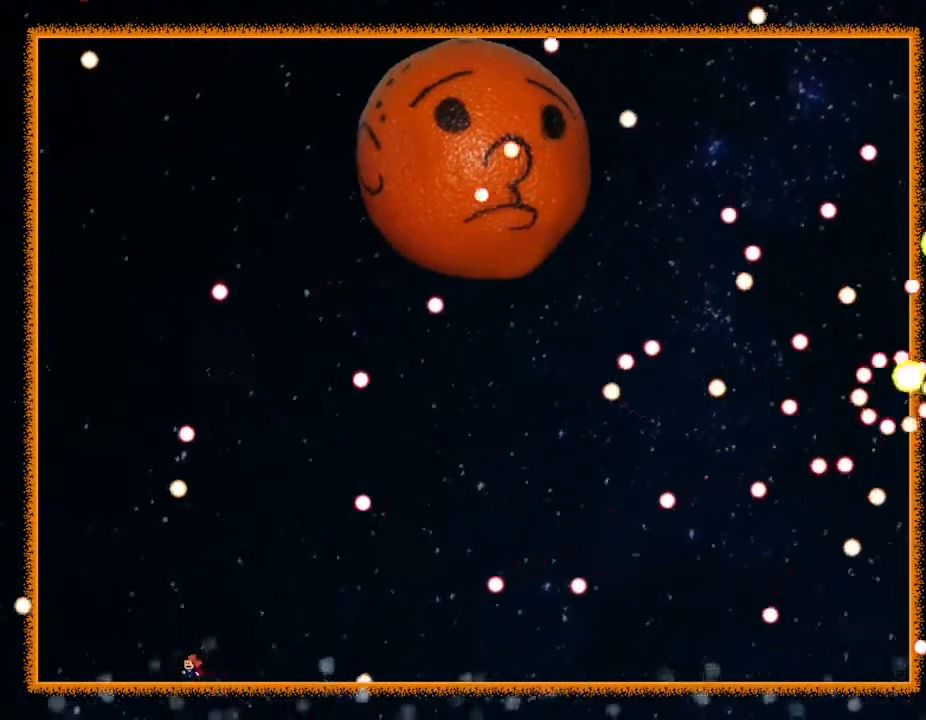
{"keys": ["left"], "events": [[33, "left", "down"], [133, "left", "up"], [233, "left", "down"], [367, "left", "up"], [433, "left", "down"]]}
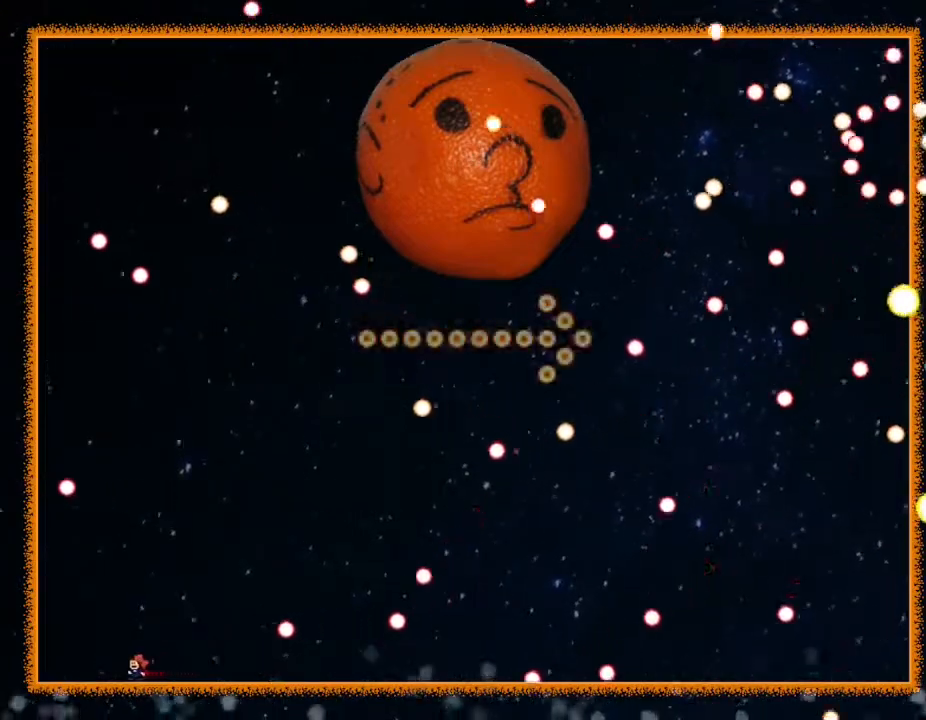
{"keys": ["left"], "events": [[83, "left", "up"], [167, "right", "down"], [500, "left", "down"], [500, "right", "up"]]}
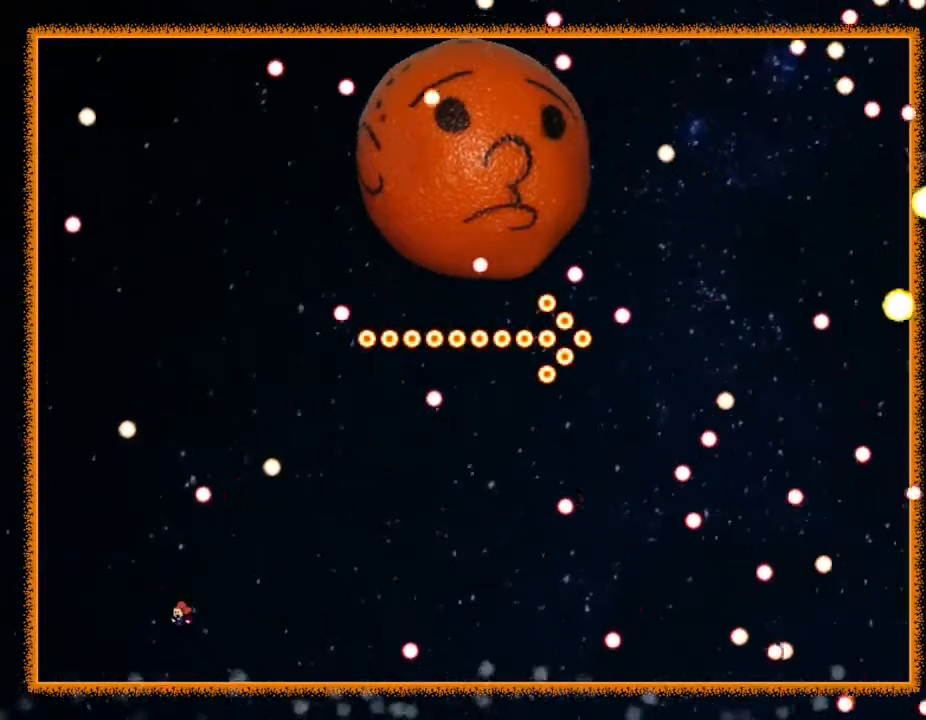
{"keys": [], "events": [[83, "left", "up"], [167, "right", "down"], [450, "right", "up"]]}
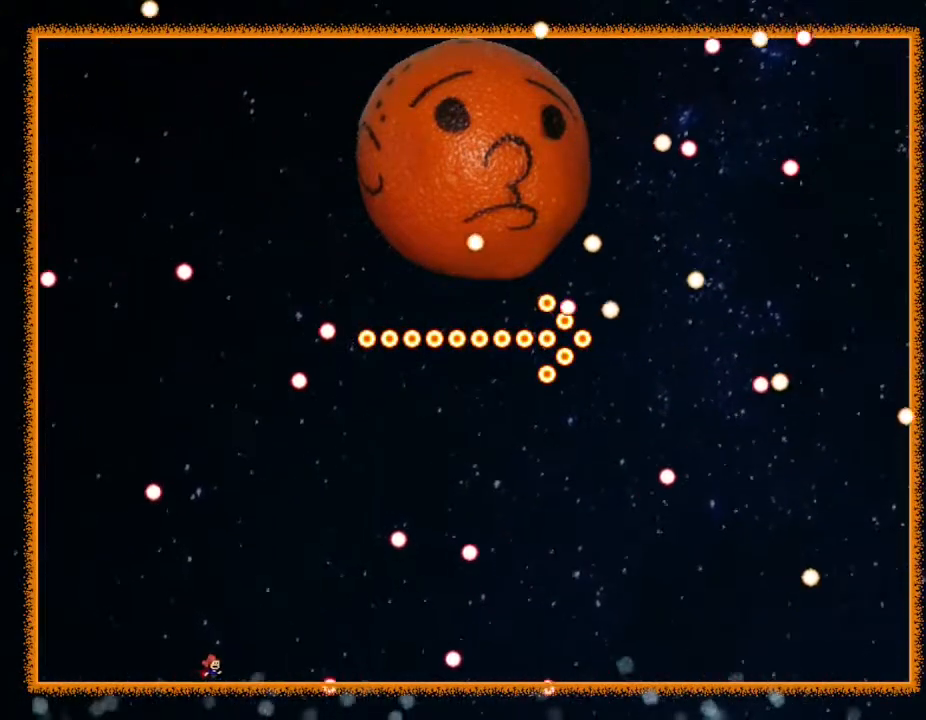
{"keys": ["right"], "events": [[33, "right", "down"]]}